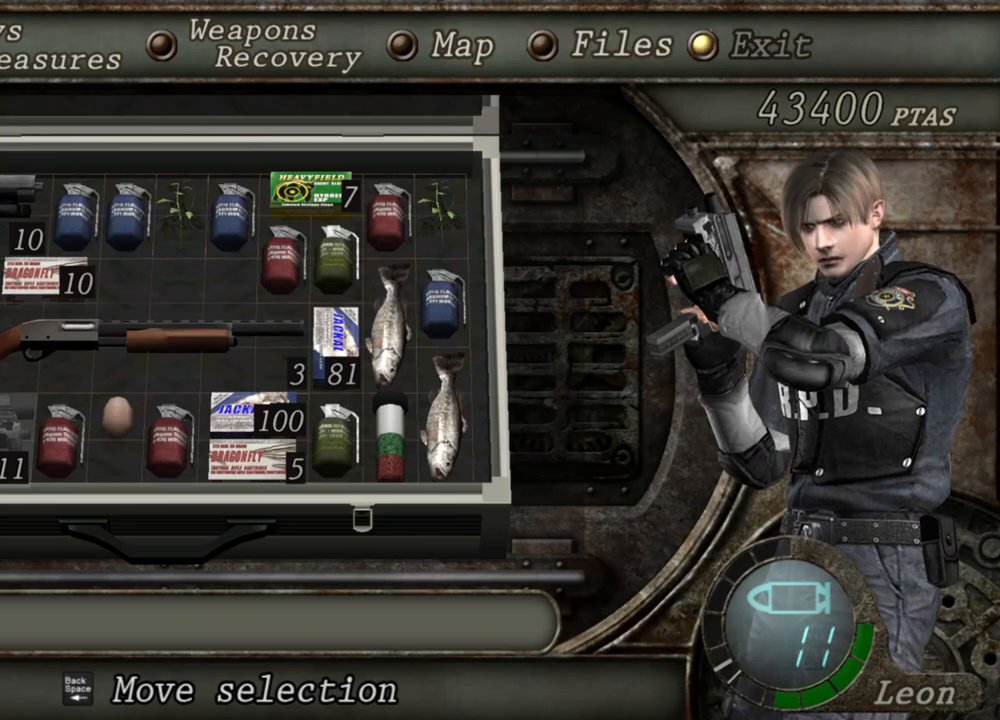
Gameplay with keyboard and mouse; each line is a JSON object with the keys and mouse buttons held at the frame after it. "events" lists presses ("down") and releases ("up") of "1", "2", "3", "4", "5", "a", "alt", "b", "c", "ctrl", "d", "e", "f", "g", "q", "r", "s", "shift", "space", "t", "tab", "tilde", "v", "w", "x", "z", "mouse_left", "mouse_wheel", "mouse_right", "mouse_mb4" and "mouse_mb5" between this image and that frame as [ms after this image, input, new state], when the widget could be followed in between. "mouse_left", "mouse_wheel", "mouse_right", "mouse_mb4", "mouse_mb5" = the "left", "wheel", "right", "mb4", "mb5" buttons of the "mouse" list. No other keys are recorded. "wheel" means that the mouse wheel is clicked or scrolled. Mouse movement is not recorded.
{"keys": [], "mouse": ["right"], "events": [[383, "mouse_right", "down"]]}
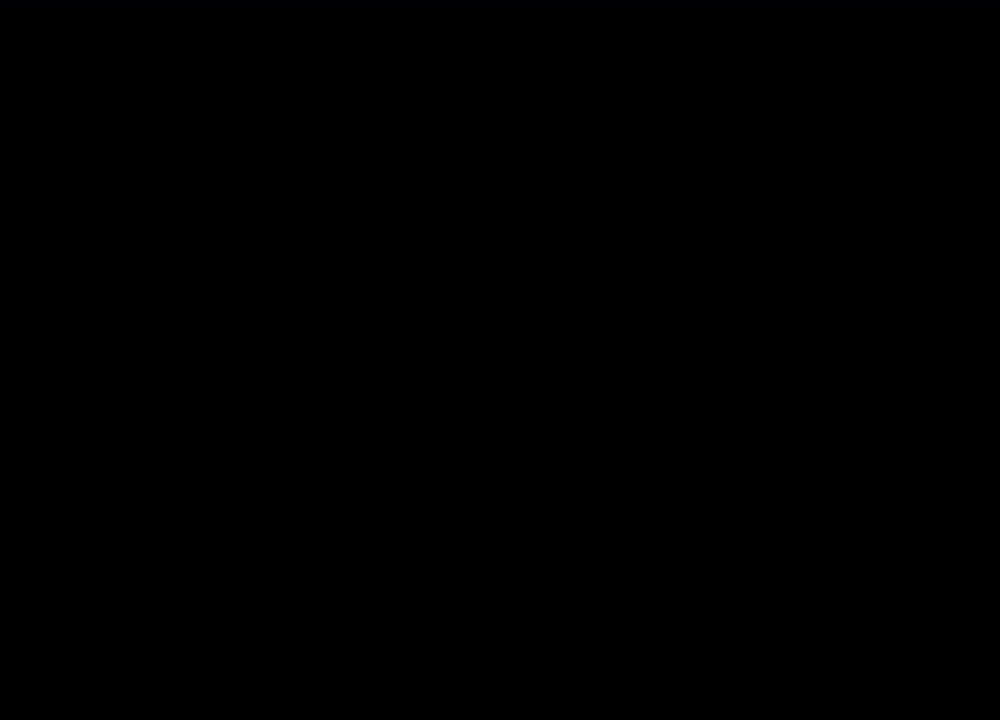
{"keys": [], "mouse": ["right"], "events": []}
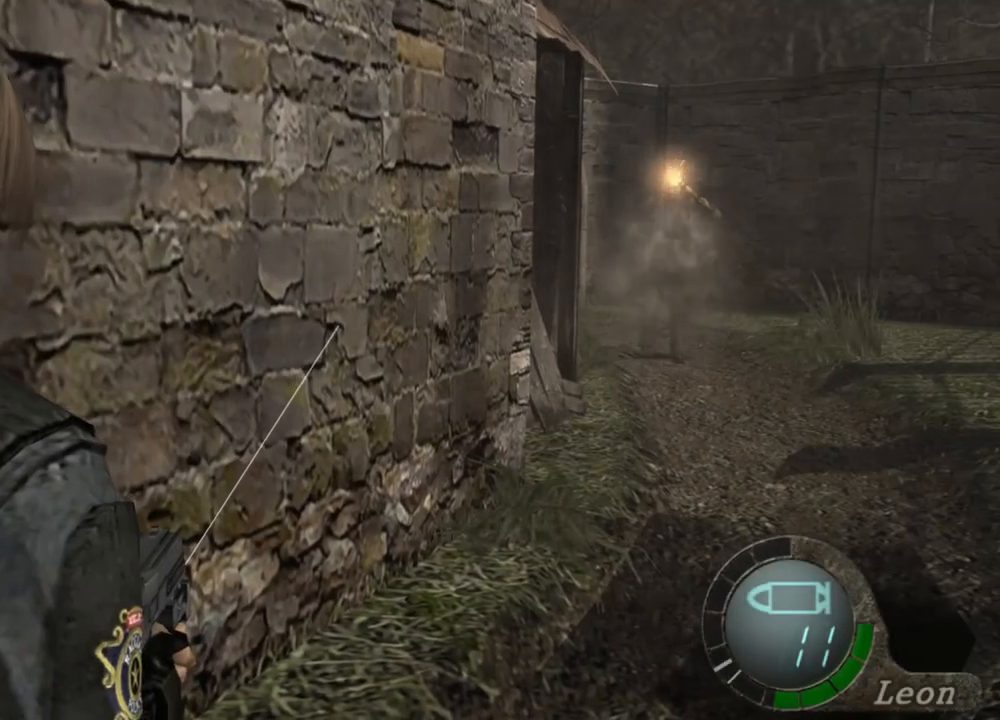
{"keys": [], "mouse": ["left", "right"], "events": [[417, "mouse_left", "down"]]}
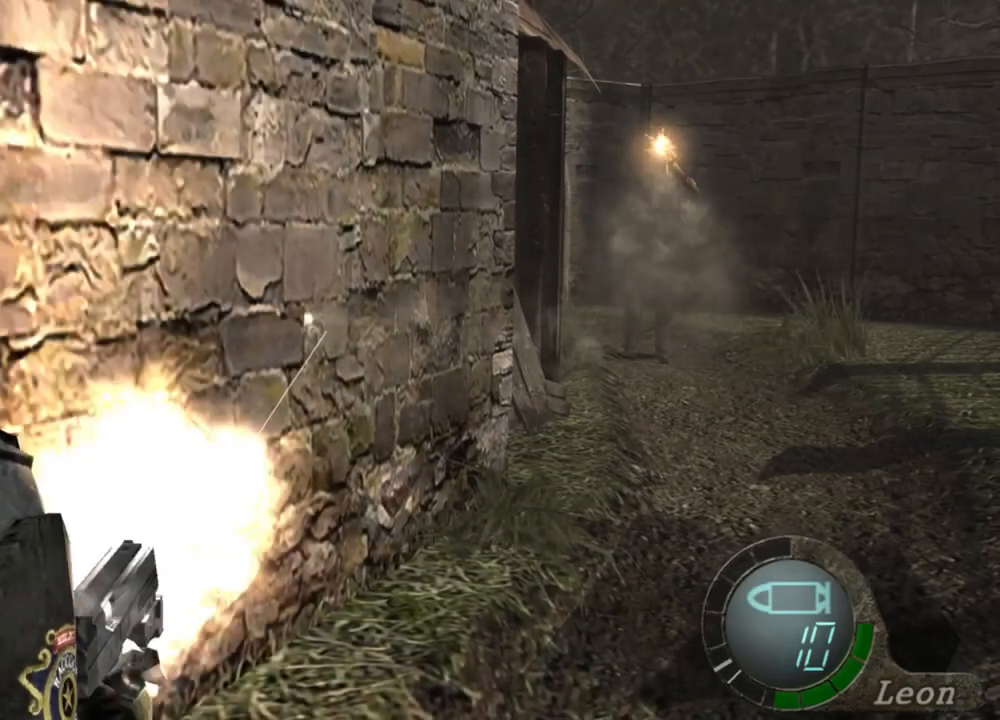
{"keys": [], "mouse": ["right"], "events": [[17, "mouse_left", "up"]]}
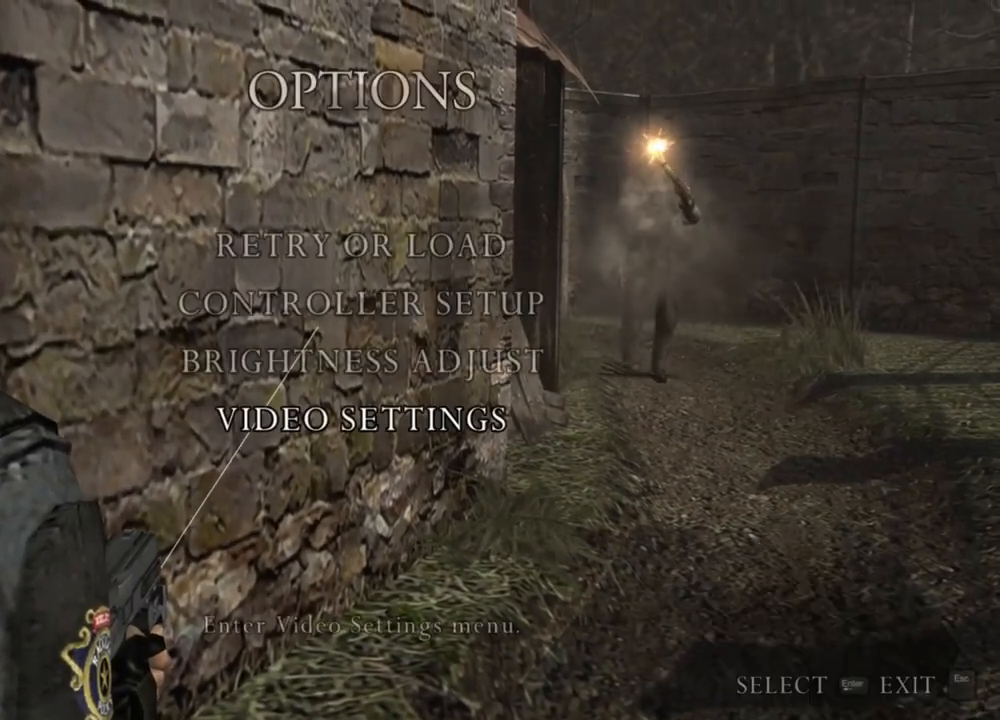
{"keys": [], "mouse": ["right"], "events": []}
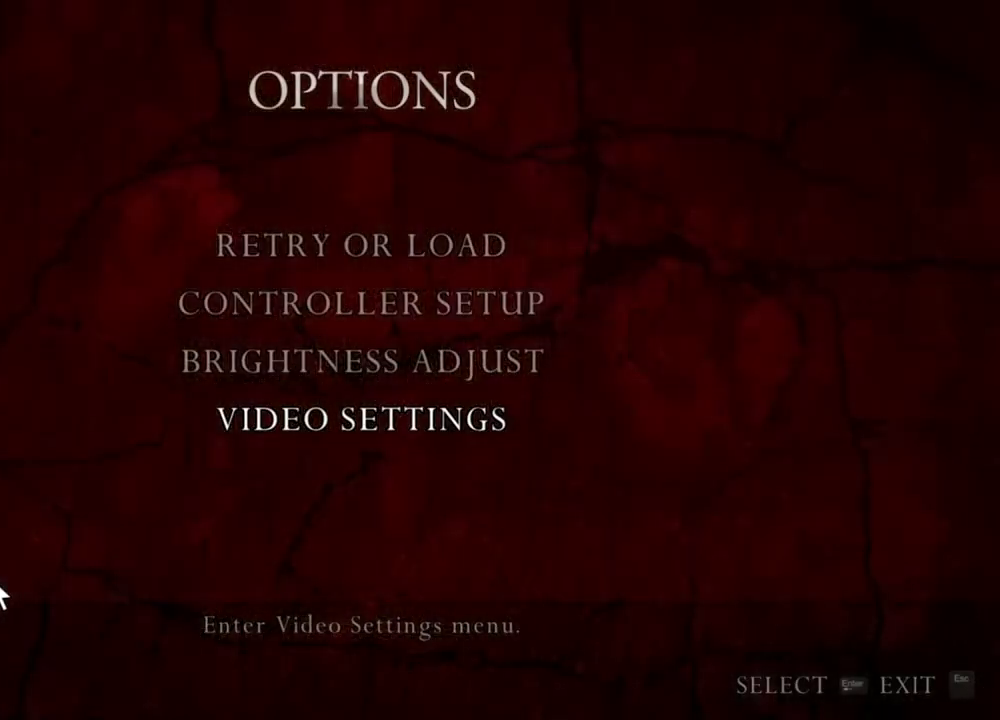
{"keys": [], "mouse": ["right"], "events": []}
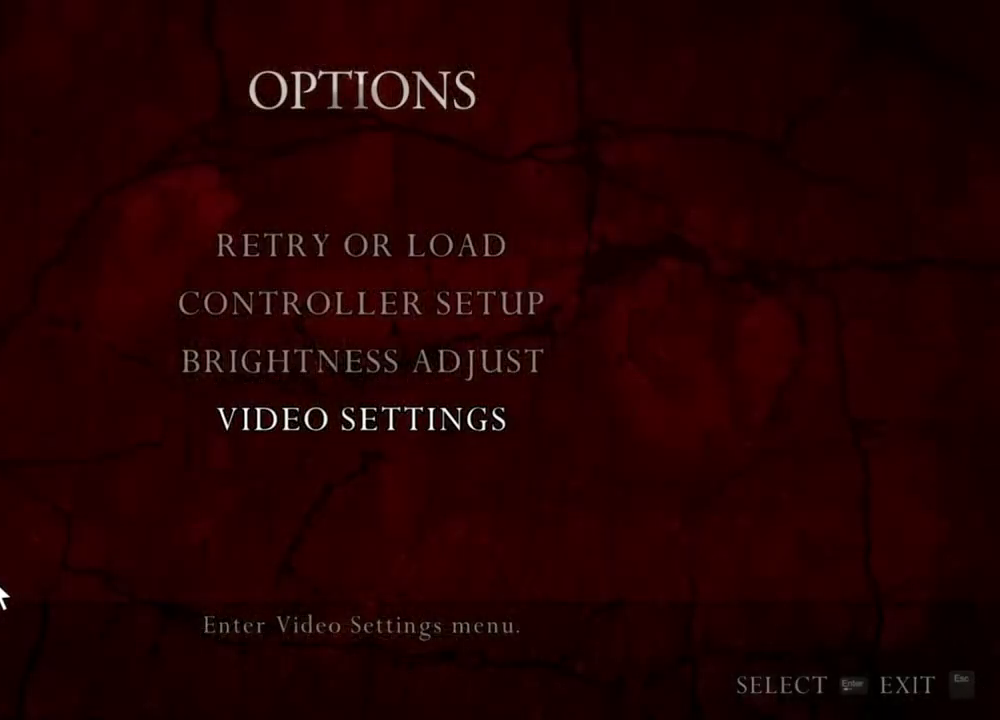
{"keys": [], "mouse": ["right"], "events": []}
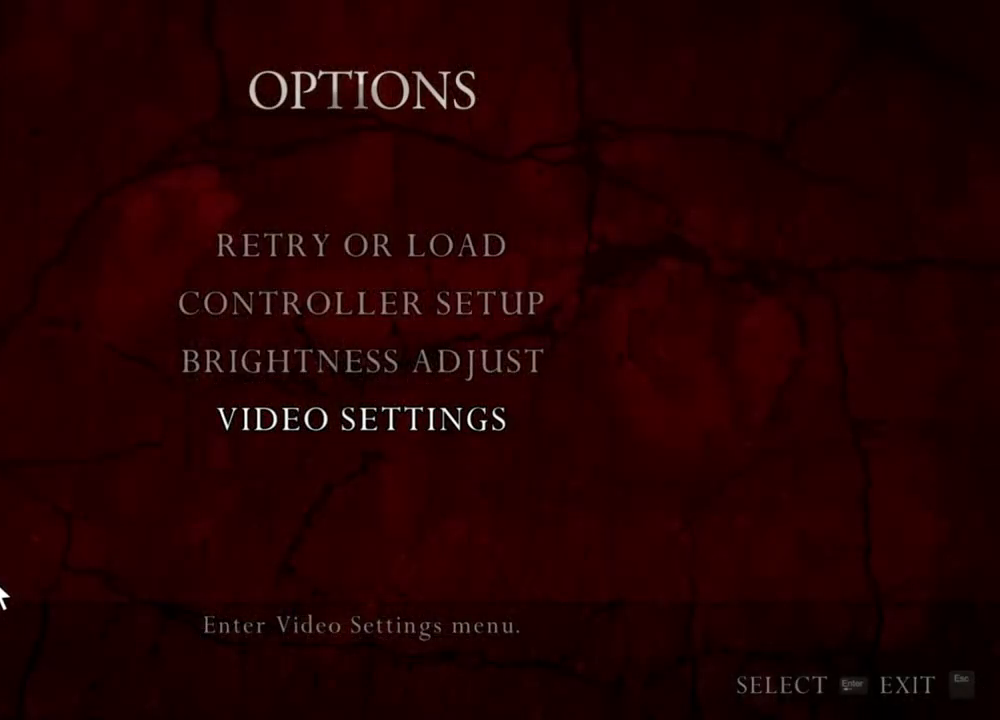
{"keys": [], "mouse": ["right"], "events": []}
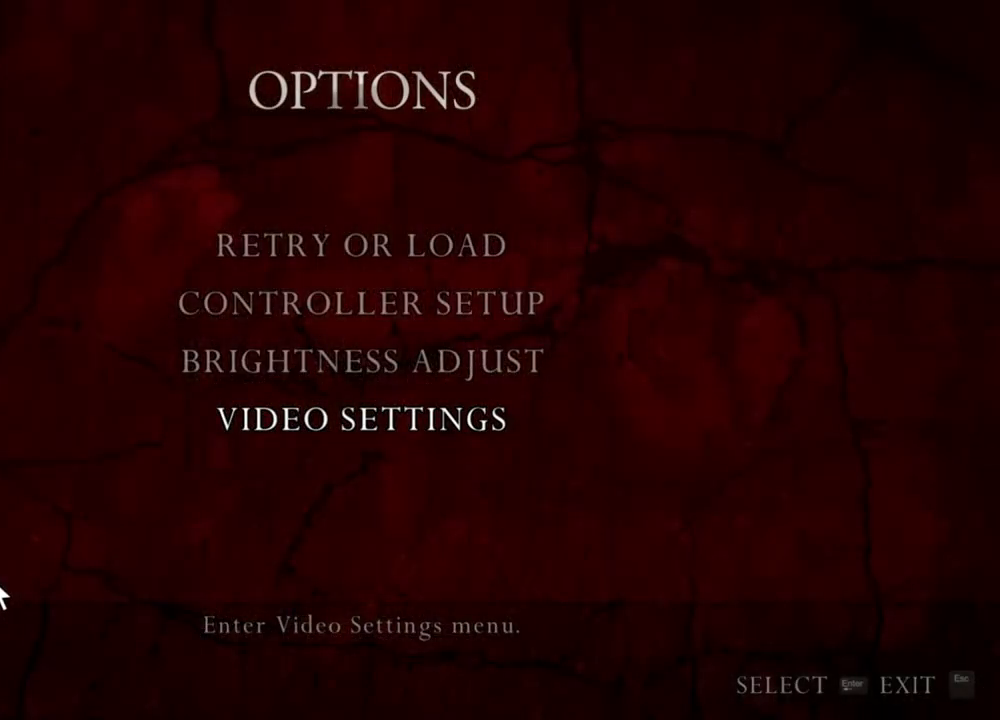
{"keys": [], "mouse": ["right"], "events": []}
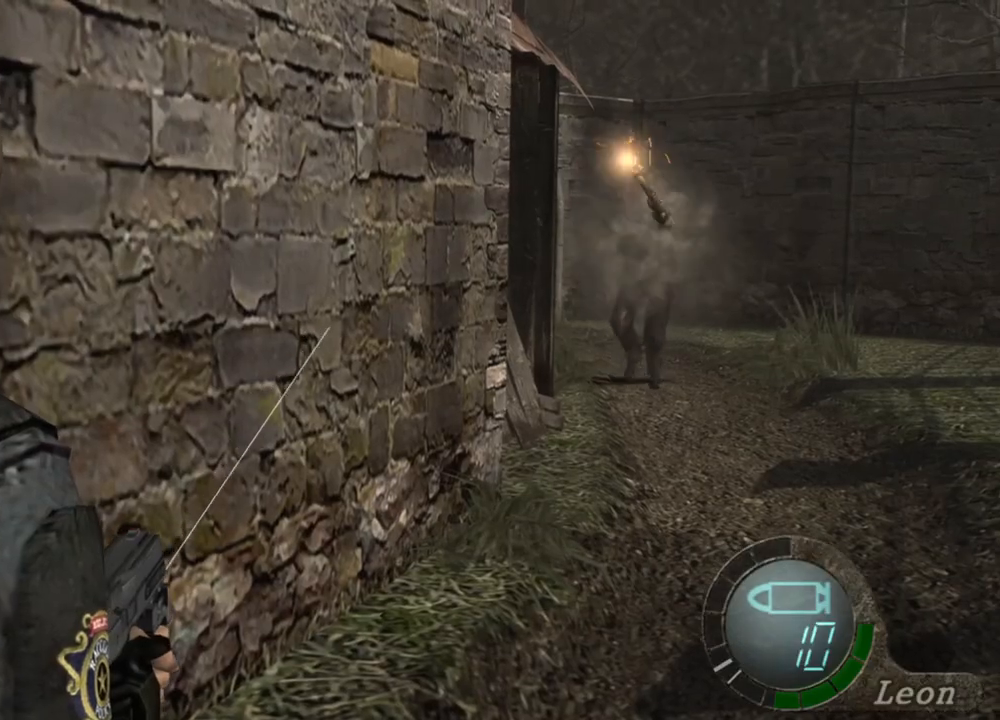
{"keys": [], "mouse": ["right"], "events": []}
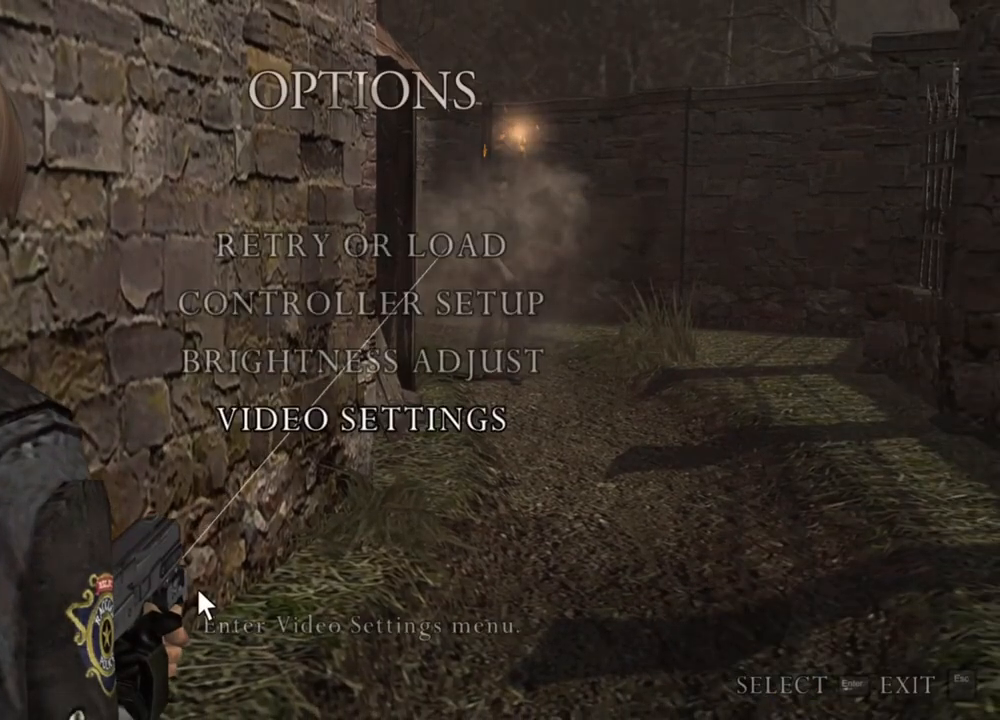
{"keys": [], "mouse": ["right"], "events": []}
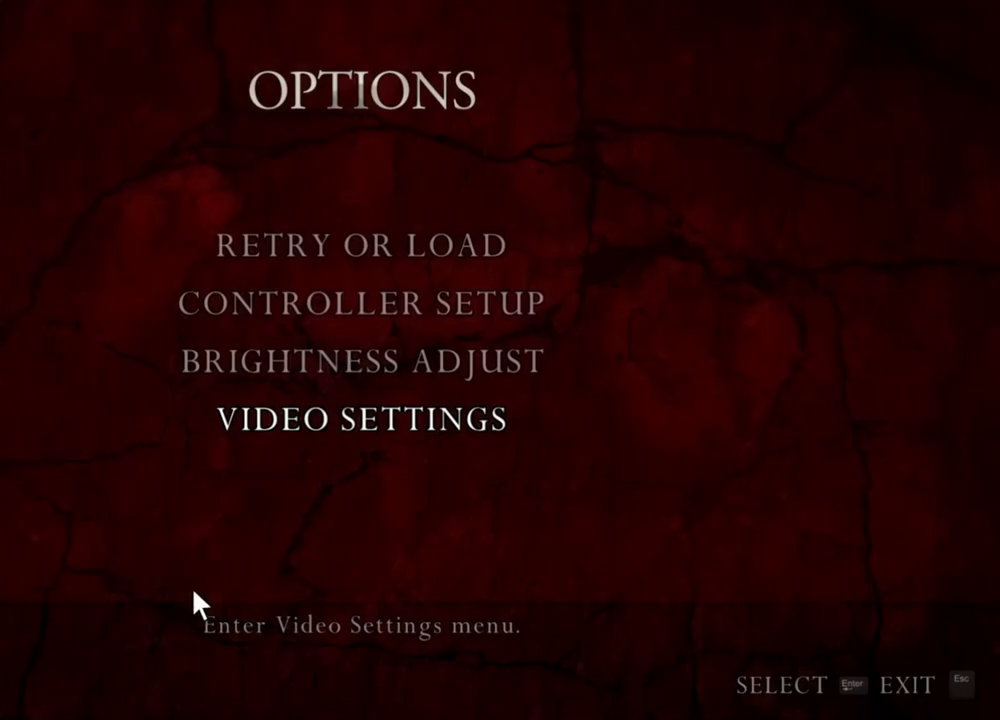
{"keys": [], "mouse": ["right"], "events": []}
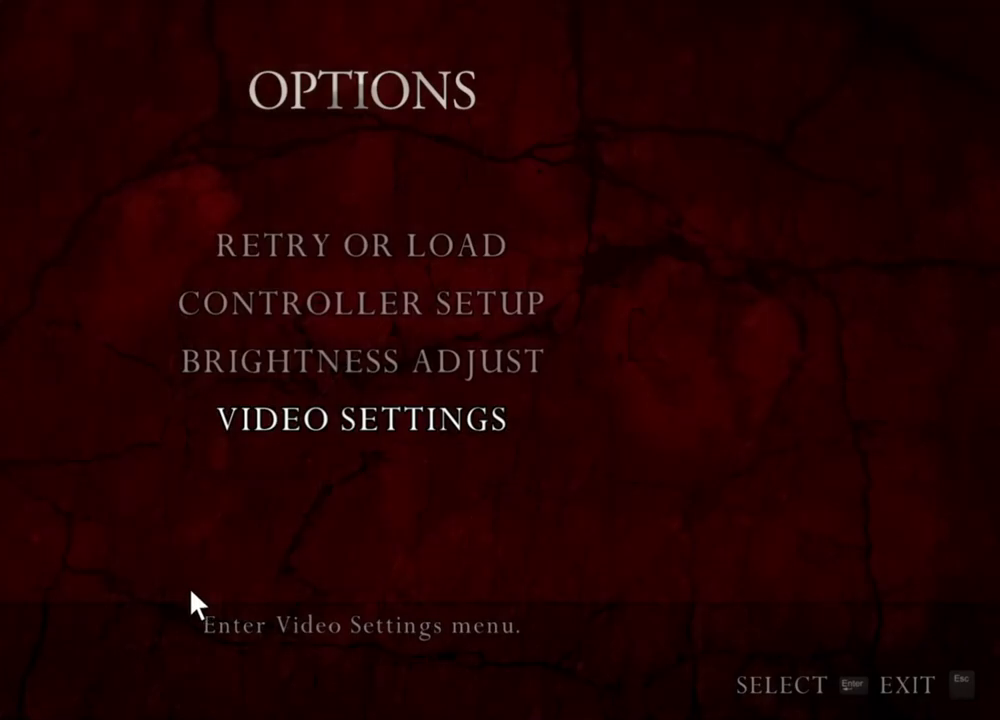
{"keys": [], "mouse": ["right"], "events": []}
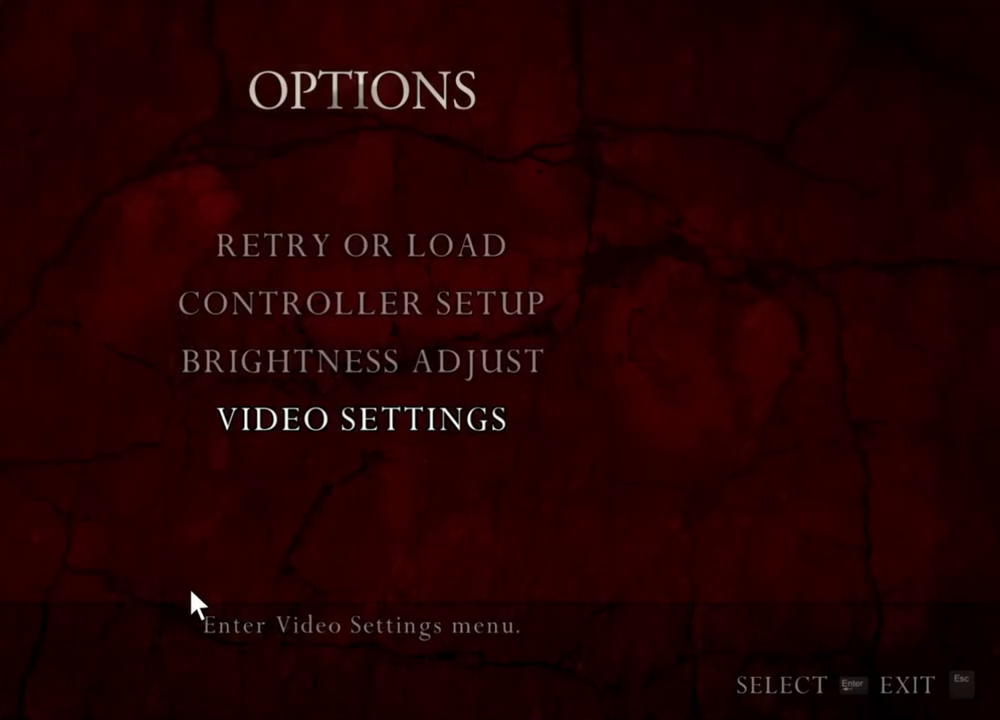
{"keys": [], "mouse": ["right"], "events": []}
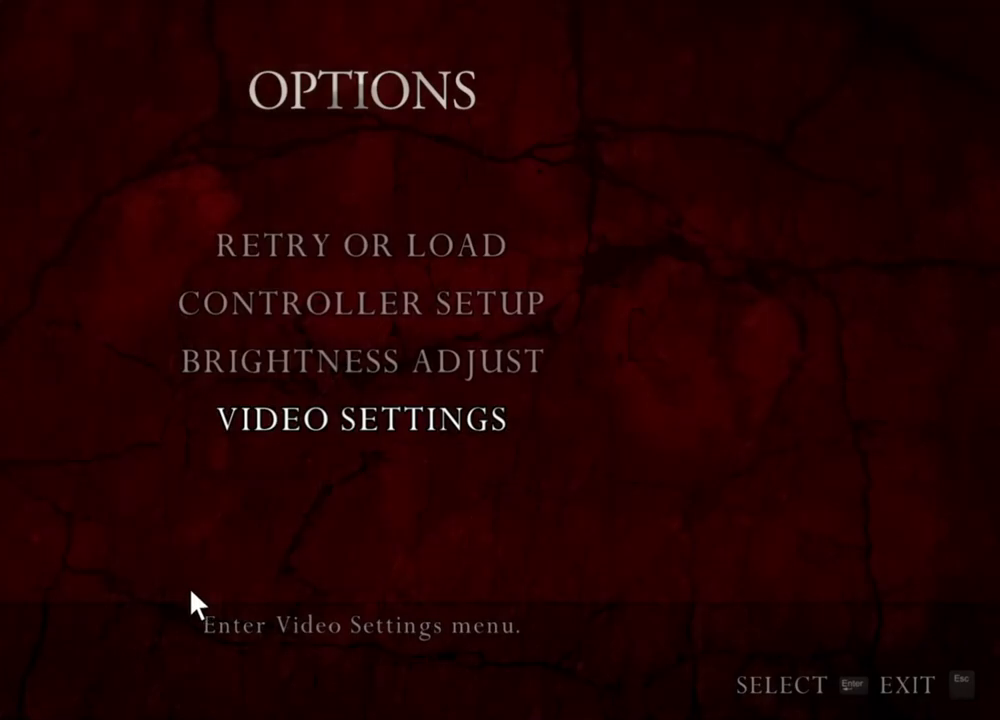
{"keys": [], "mouse": ["right"], "events": []}
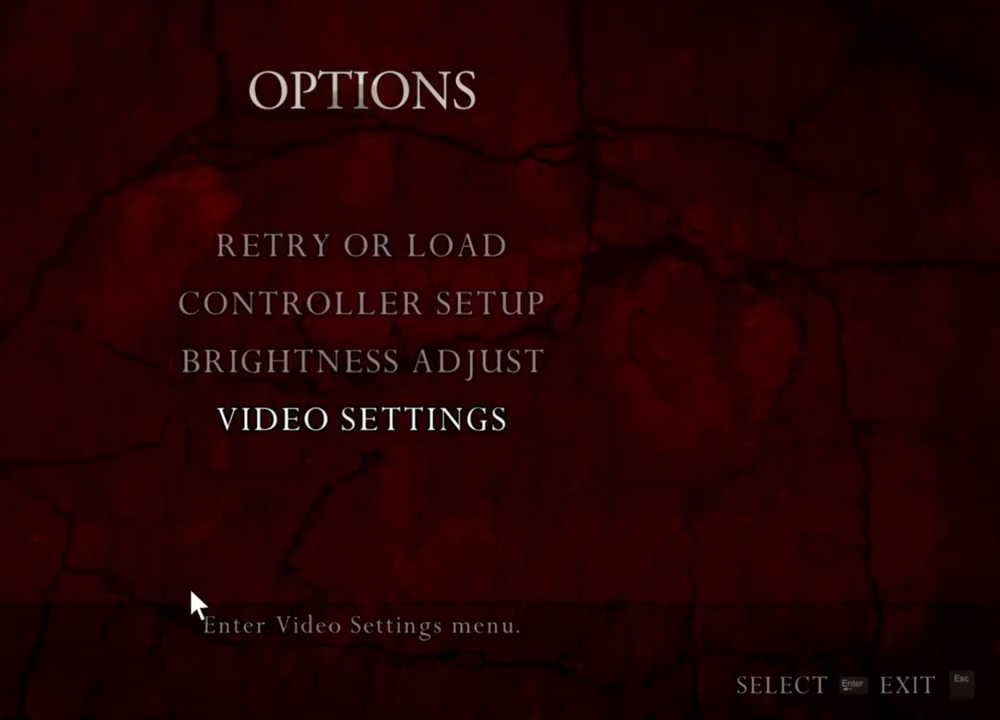
{"keys": [], "mouse": ["right"], "events": []}
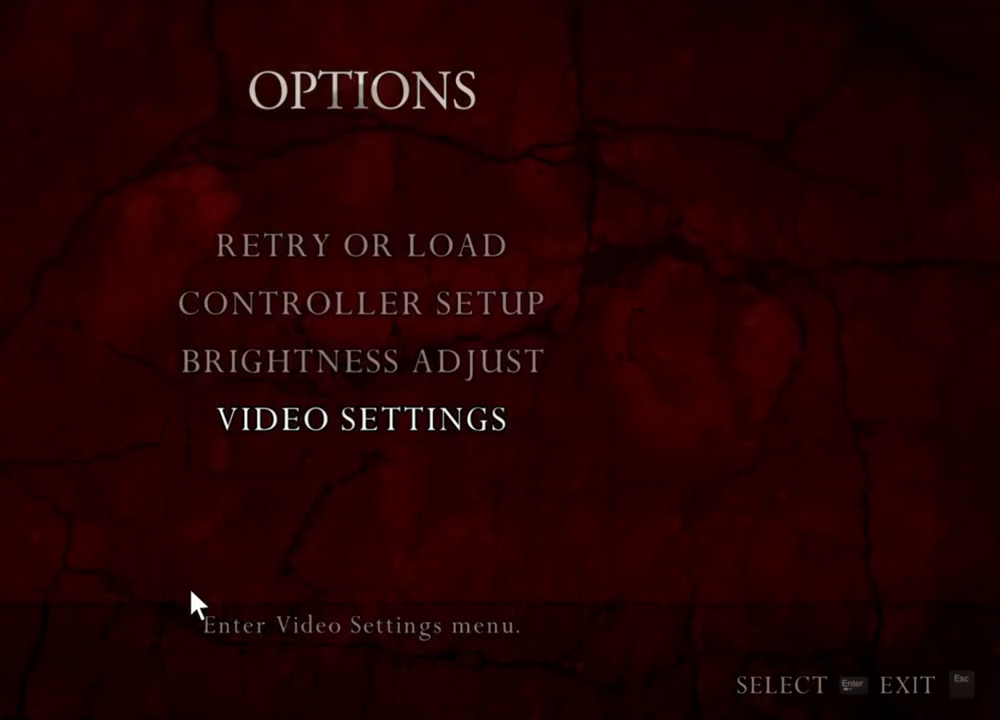
{"keys": [], "mouse": ["right"], "events": []}
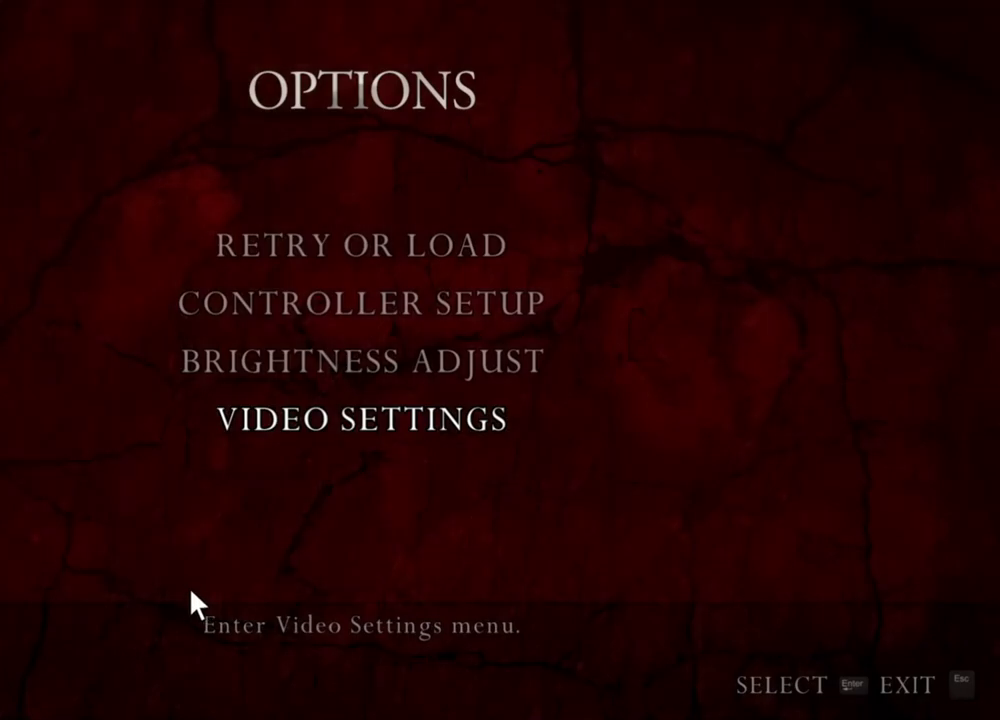
{"keys": [], "mouse": ["right"], "events": []}
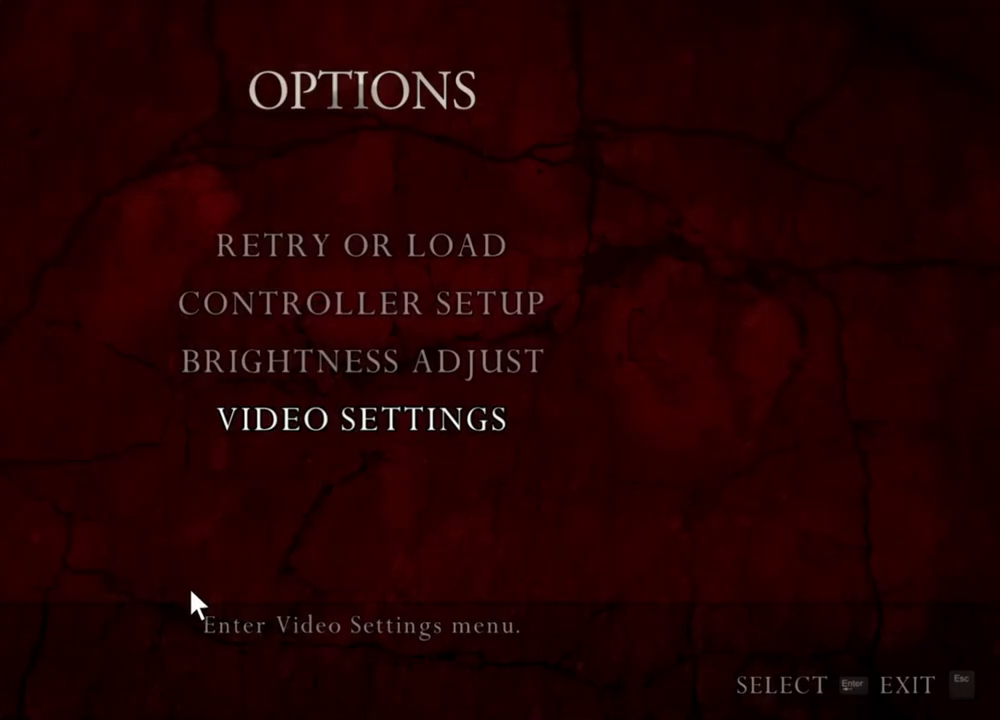
{"keys": [], "mouse": ["right"], "events": []}
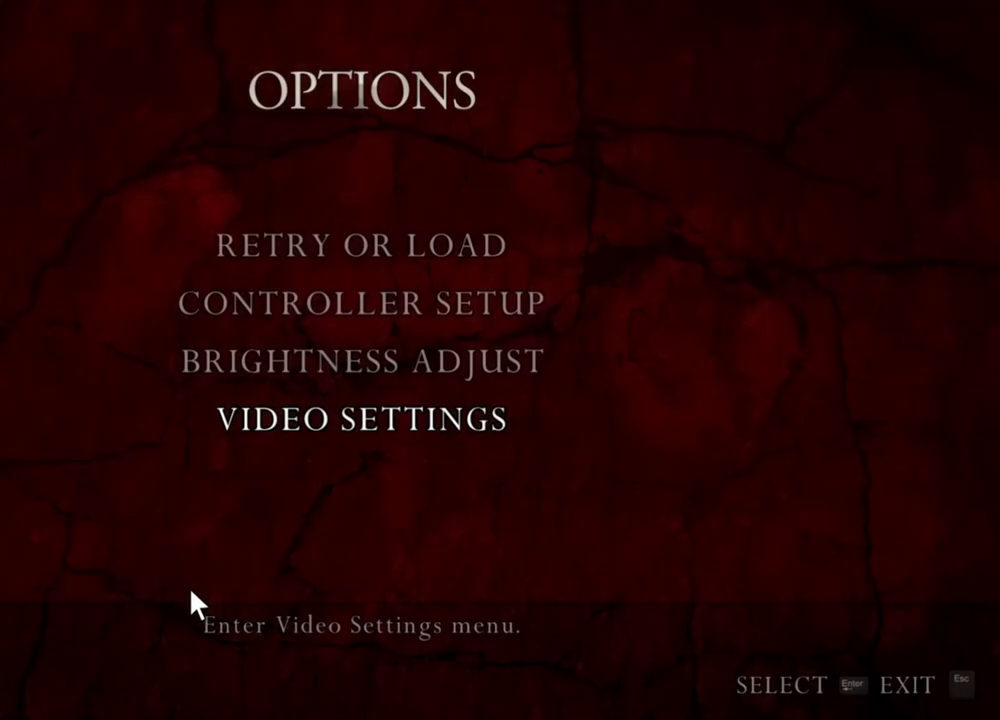
{"keys": [], "mouse": ["right"], "events": []}
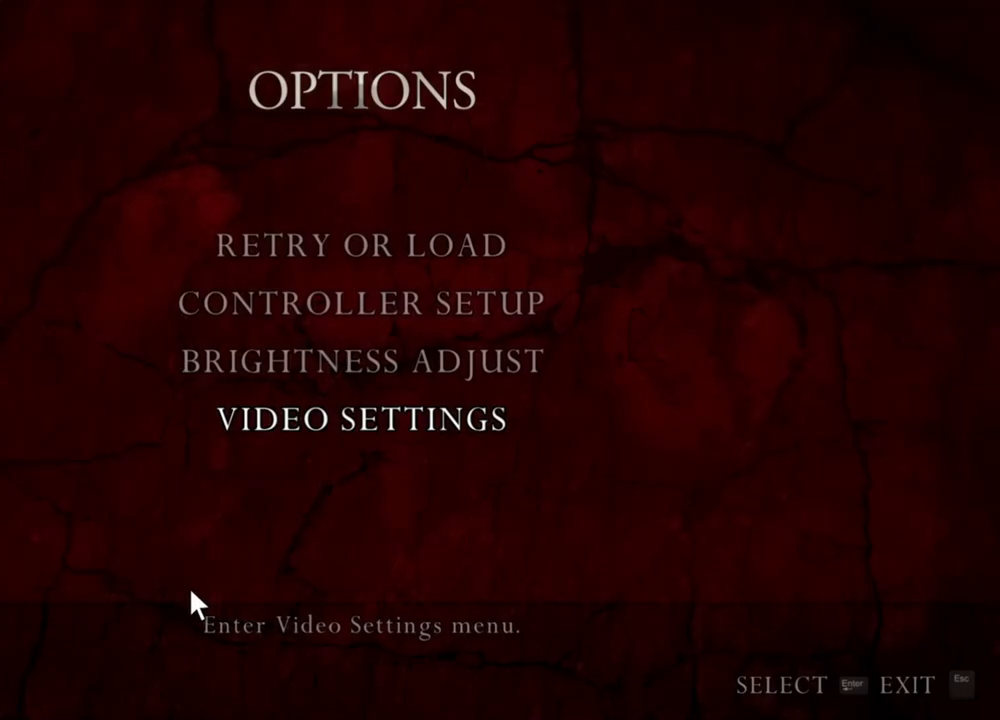
{"keys": [], "mouse": ["right"], "events": []}
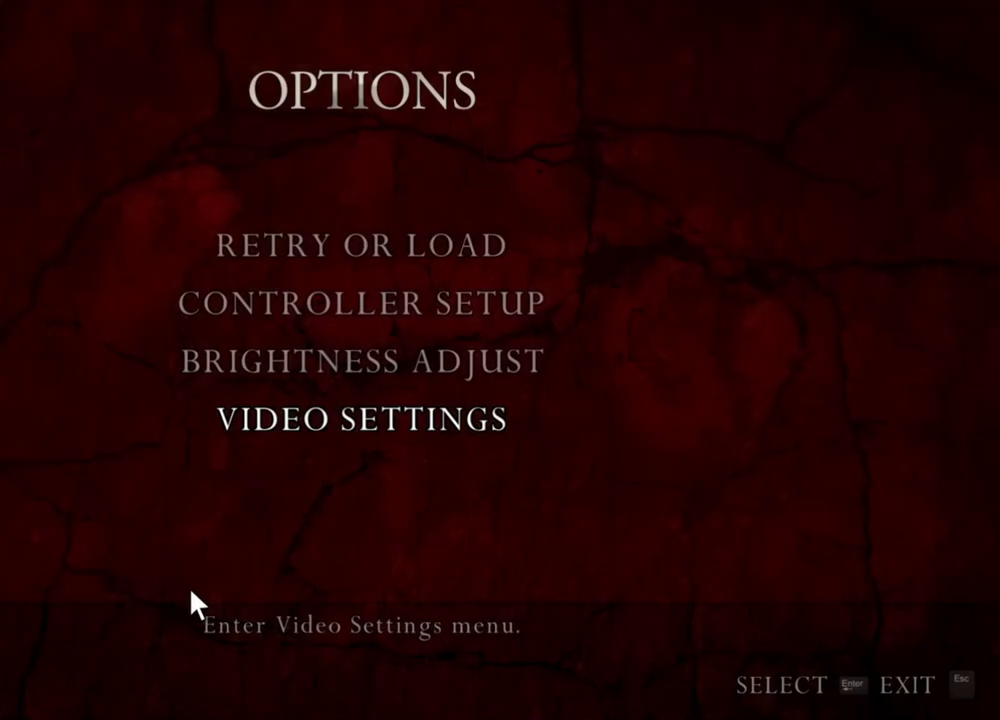
{"keys": [], "mouse": ["right"], "events": []}
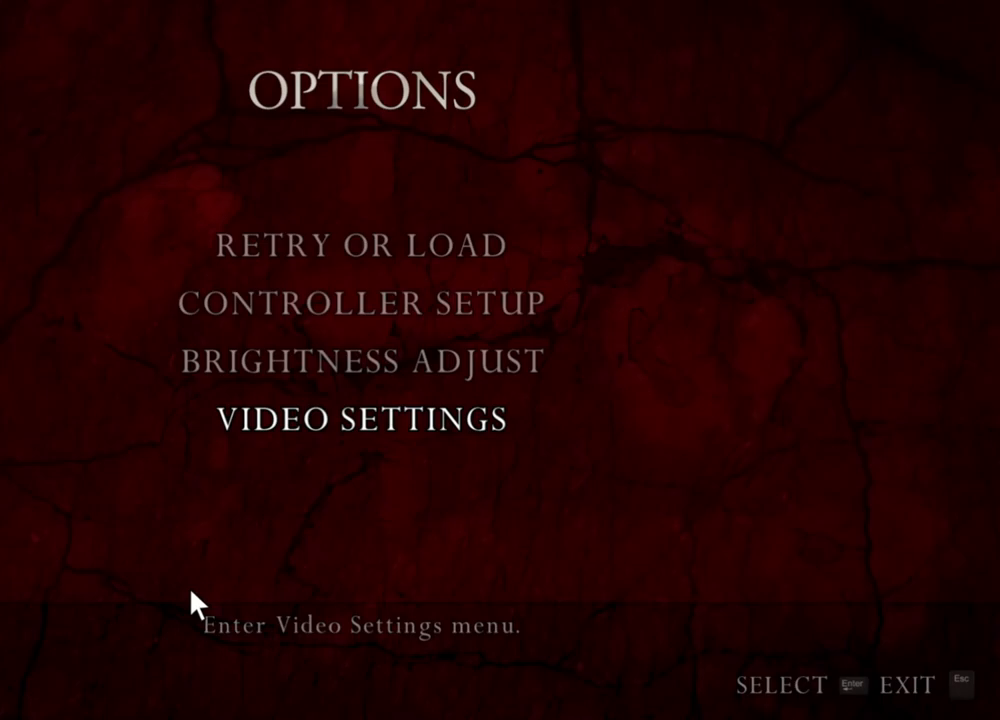
{"keys": [], "mouse": ["right"], "events": []}
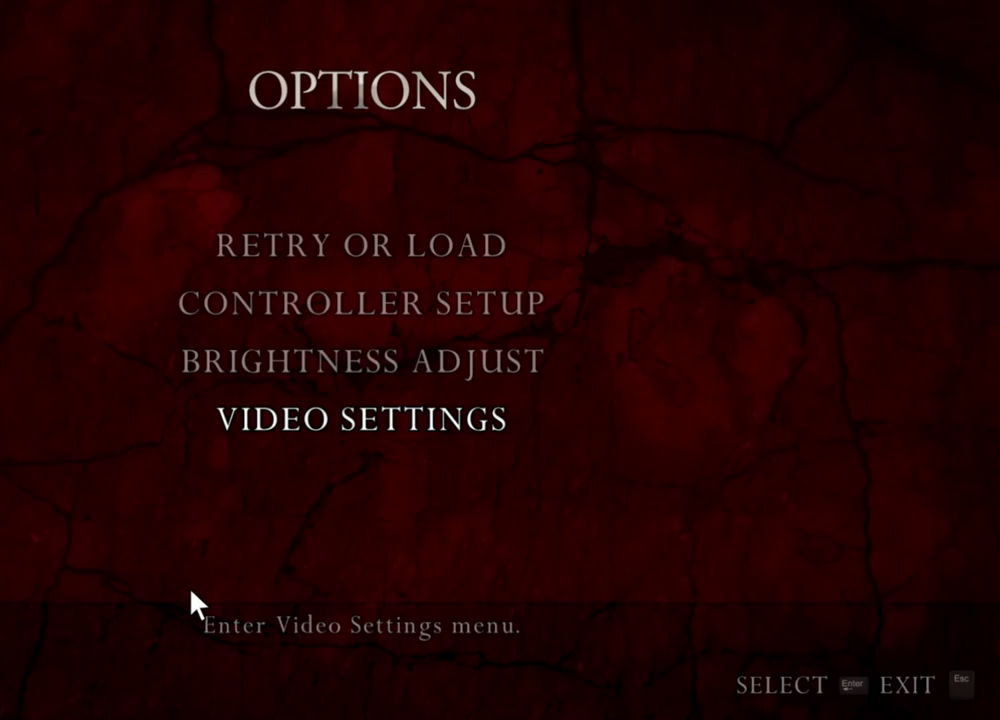
{"keys": [], "mouse": ["right"], "events": []}
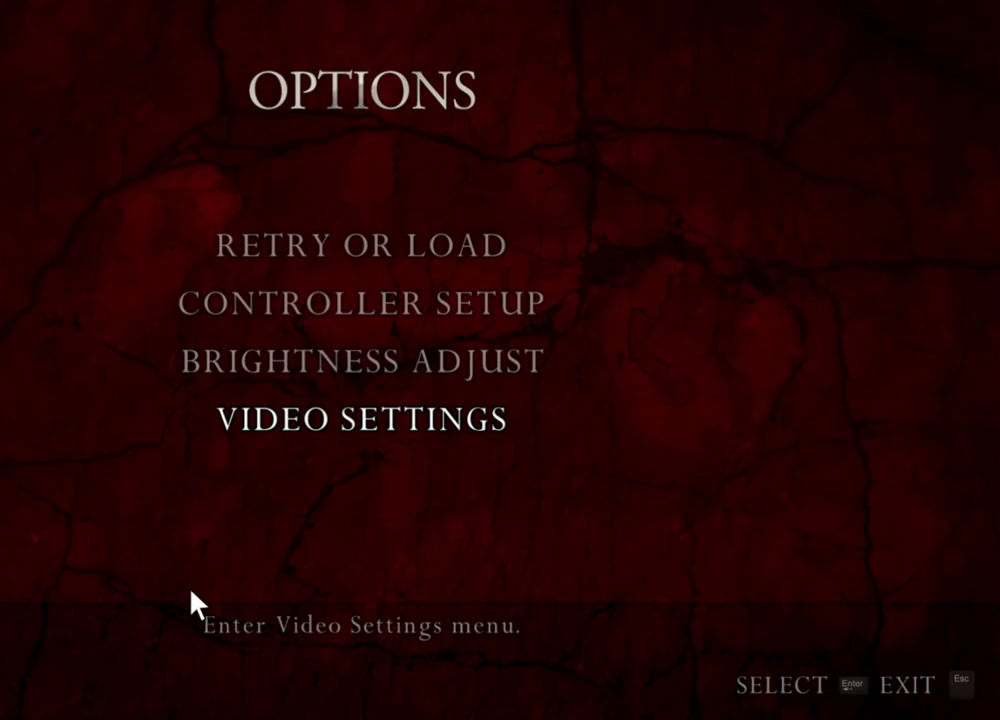
{"keys": [], "mouse": ["right"], "events": []}
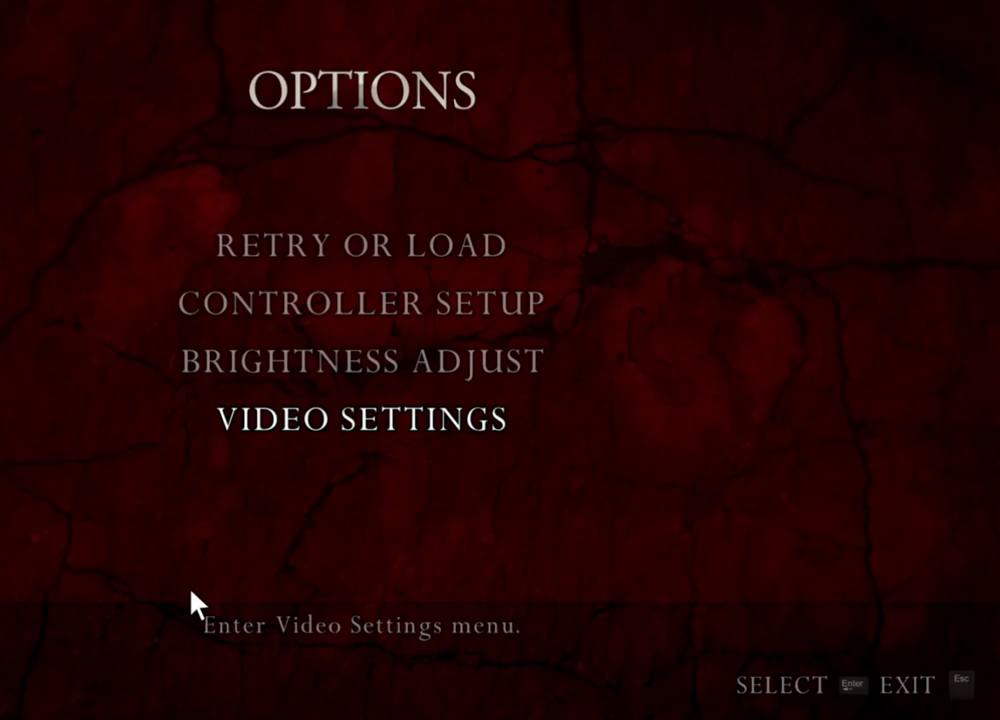
{"keys": [], "mouse": ["right"], "events": []}
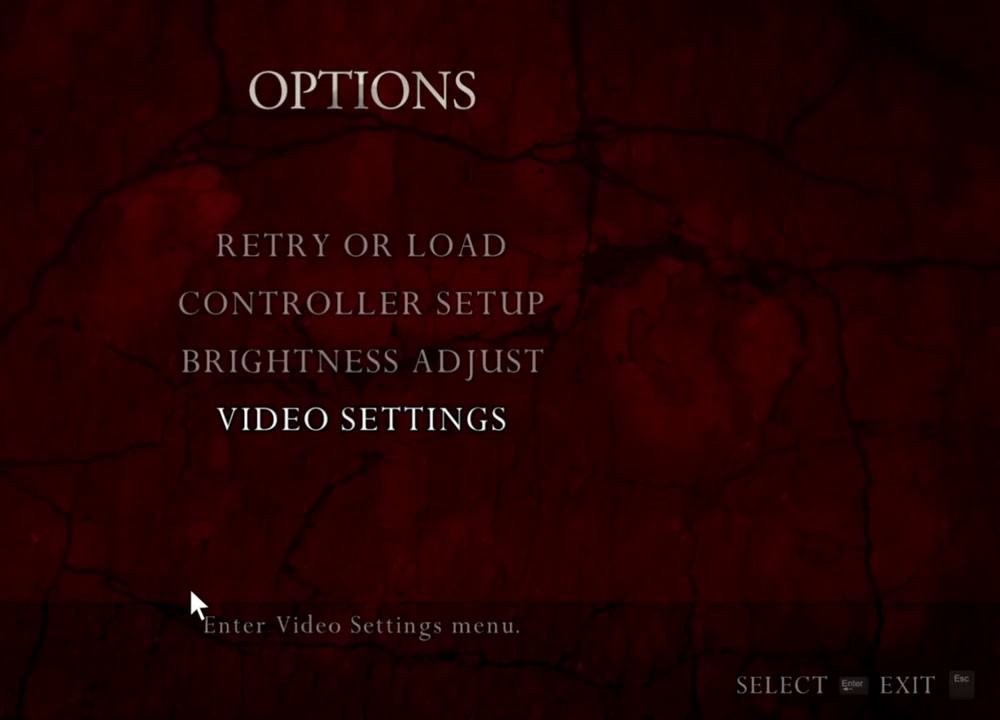
{"keys": [], "mouse": ["right"], "events": []}
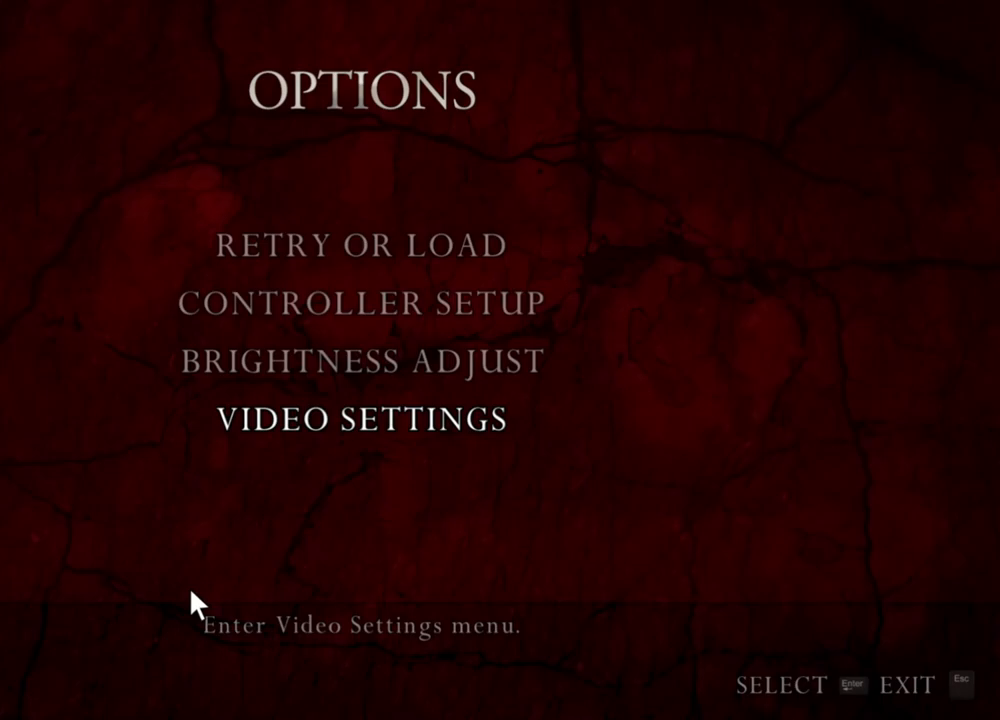
{"keys": [], "mouse": [], "events": [[483, "mouse_right", "up"]]}
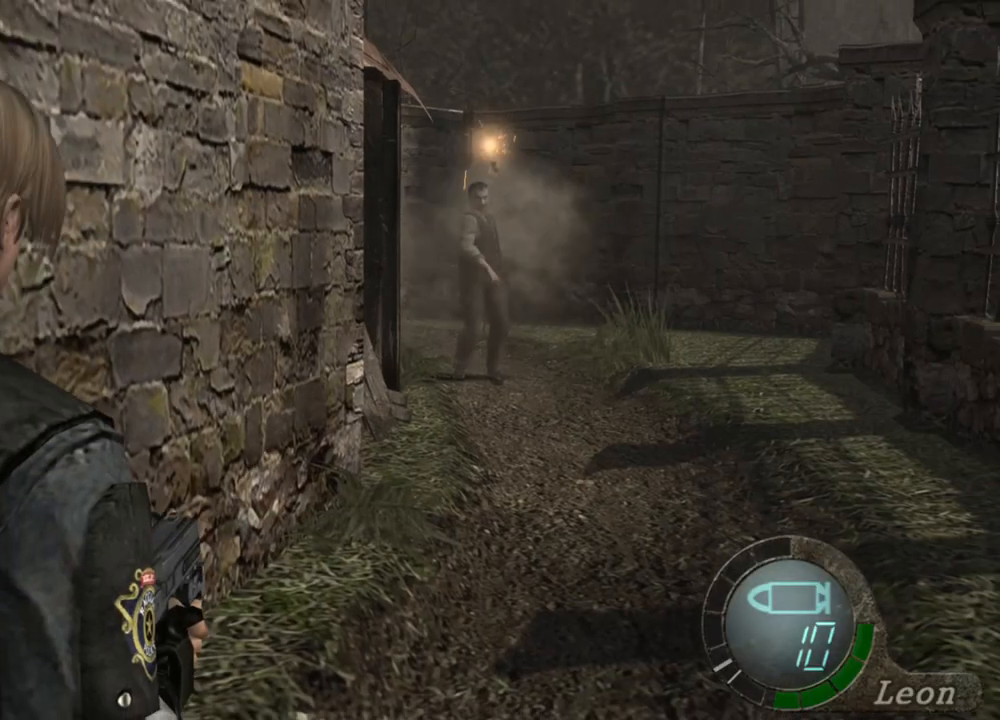
{"keys": ["shift", "w"], "mouse": [], "events": [[17, "w", "down"], [50, "shift", "down"]]}